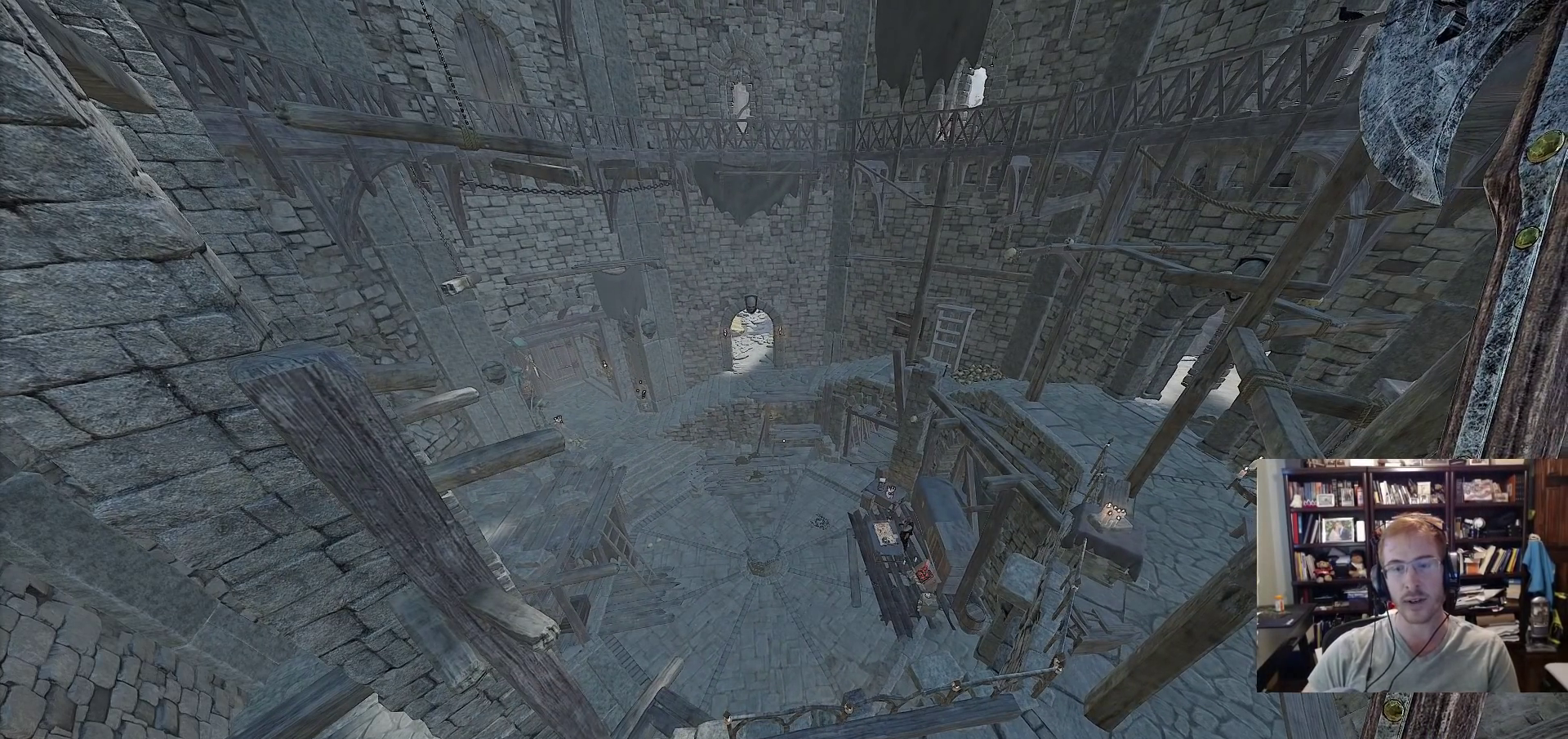
Gameplay with keyboard and mouse; each line is a JSON object with the keys and mouse buttons held at the frame after it. "events" lists presses ("down") and releases ("up") of "1", "2", "3", "4", "5", "a", "alt", "c", "caps_lock", "ctrl", "d", "e", "f", "g", "q", "r", "s", "shift", "space", "t", "tab", "v", "w", "x", "z", "mouse_left", "mouse_wheel" and "mouse_right" between this image and that frame as [ms after this image, input, new state], when the widget could be followed in between. "mouse_left", "mouse_wheel", "mouse_right" = the "left", "wheel", "right" buttons of the "mouse" list. No other keys are recorded. "wheel" means that the mouse wheel is clicked or scrolled. Not read: mouse_move.
{"keys": ["d", "w"], "mouse": [], "events": [[83, "w", "down"]]}
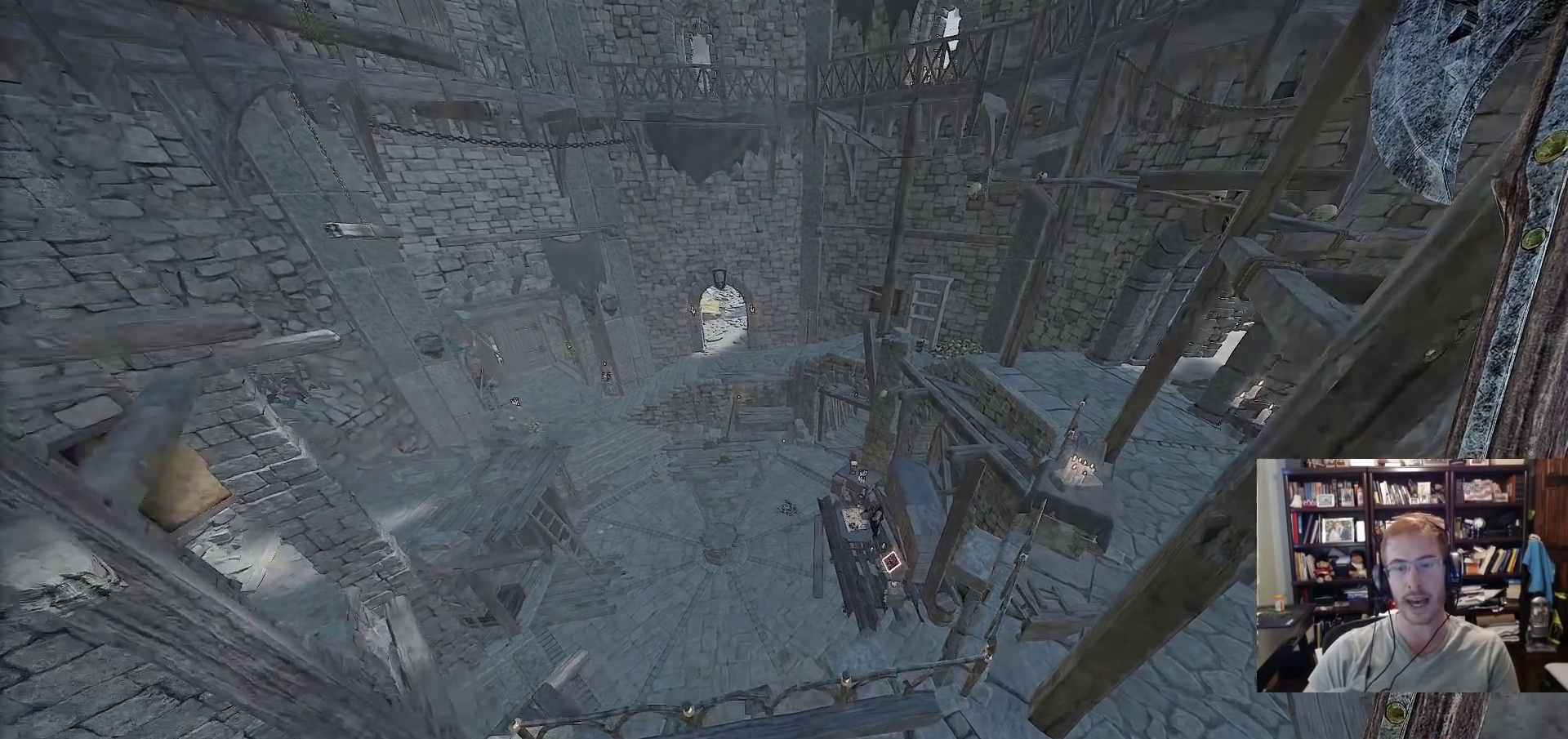
{"keys": ["d"], "mouse": [], "events": [[233, "w", "up"]]}
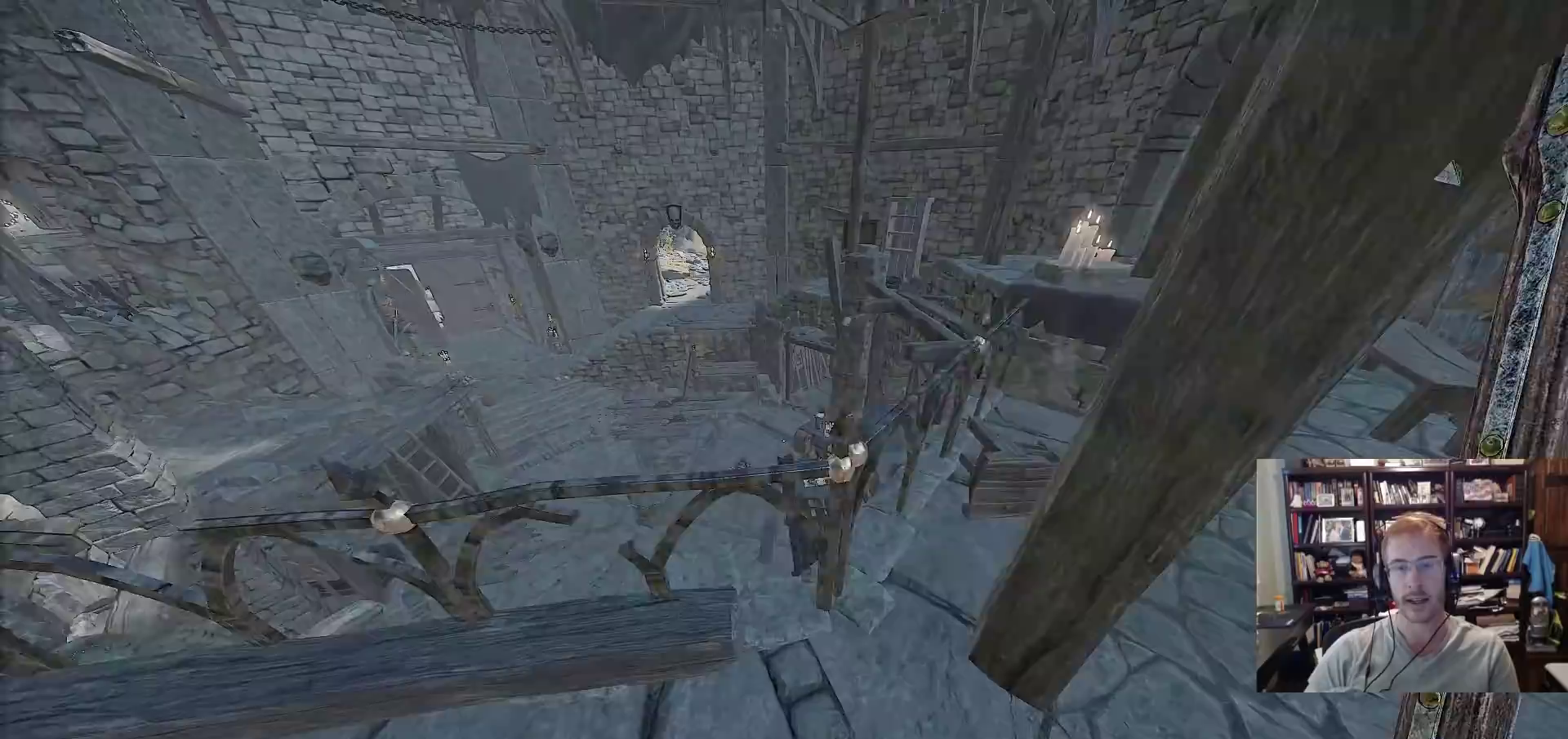
{"keys": ["d", "space"], "mouse": [], "events": [[483, "space", "down"]]}
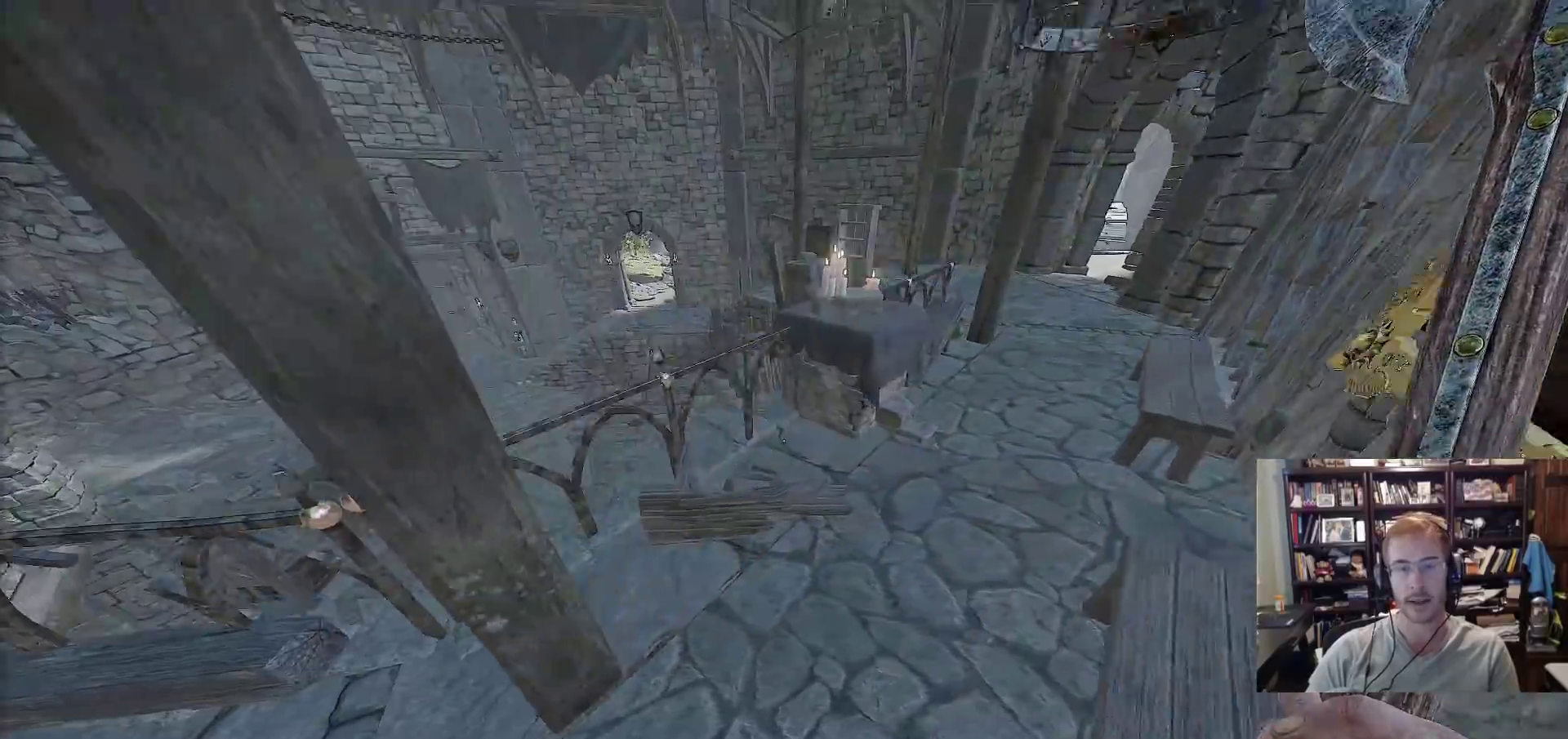
{"keys": [], "mouse": [], "events": [[83, "space", "up"], [217, "d", "up"]]}
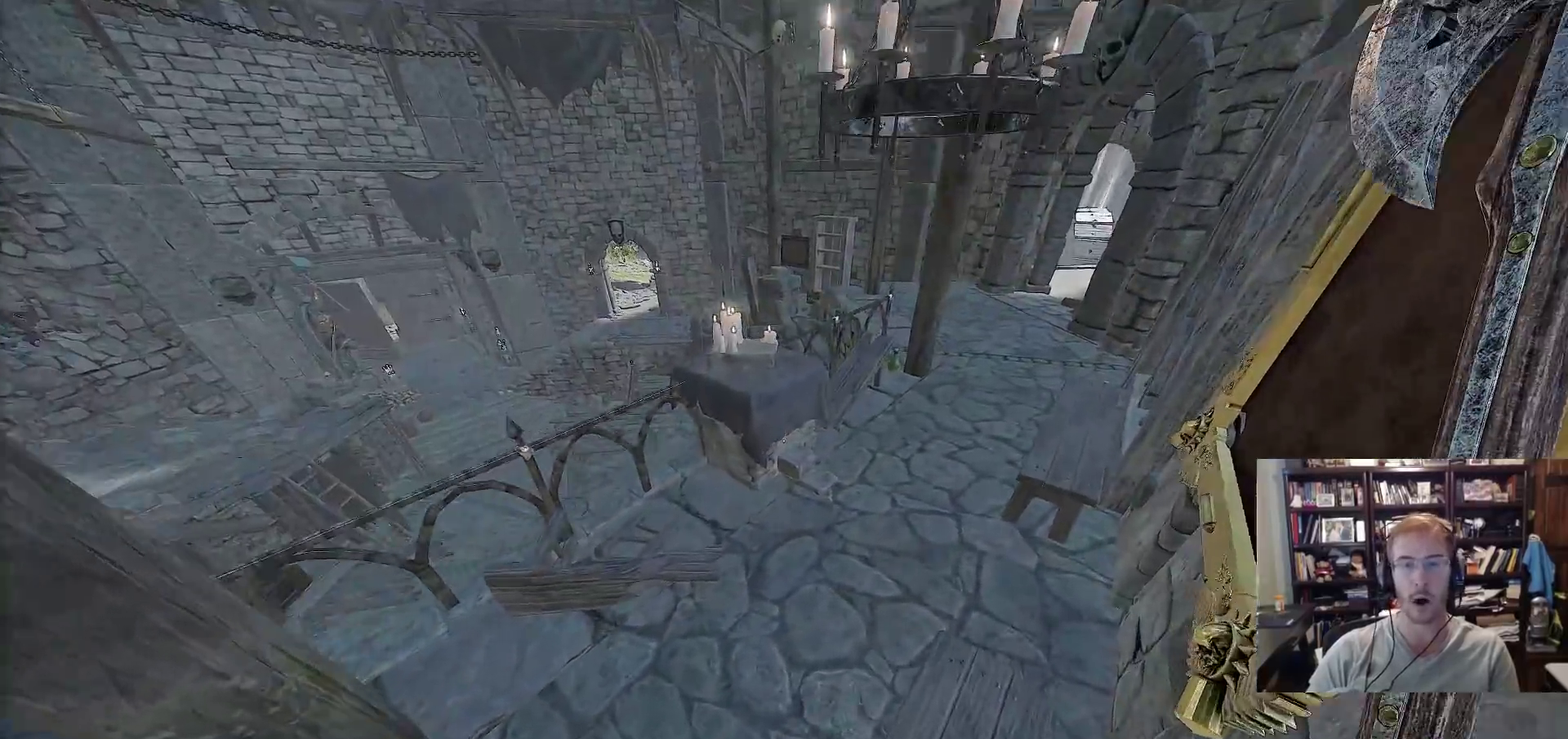
{"keys": ["d", "w"], "mouse": [], "events": [[150, "d", "down"], [183, "w", "down"], [233, "space", "down"], [383, "space", "up"]]}
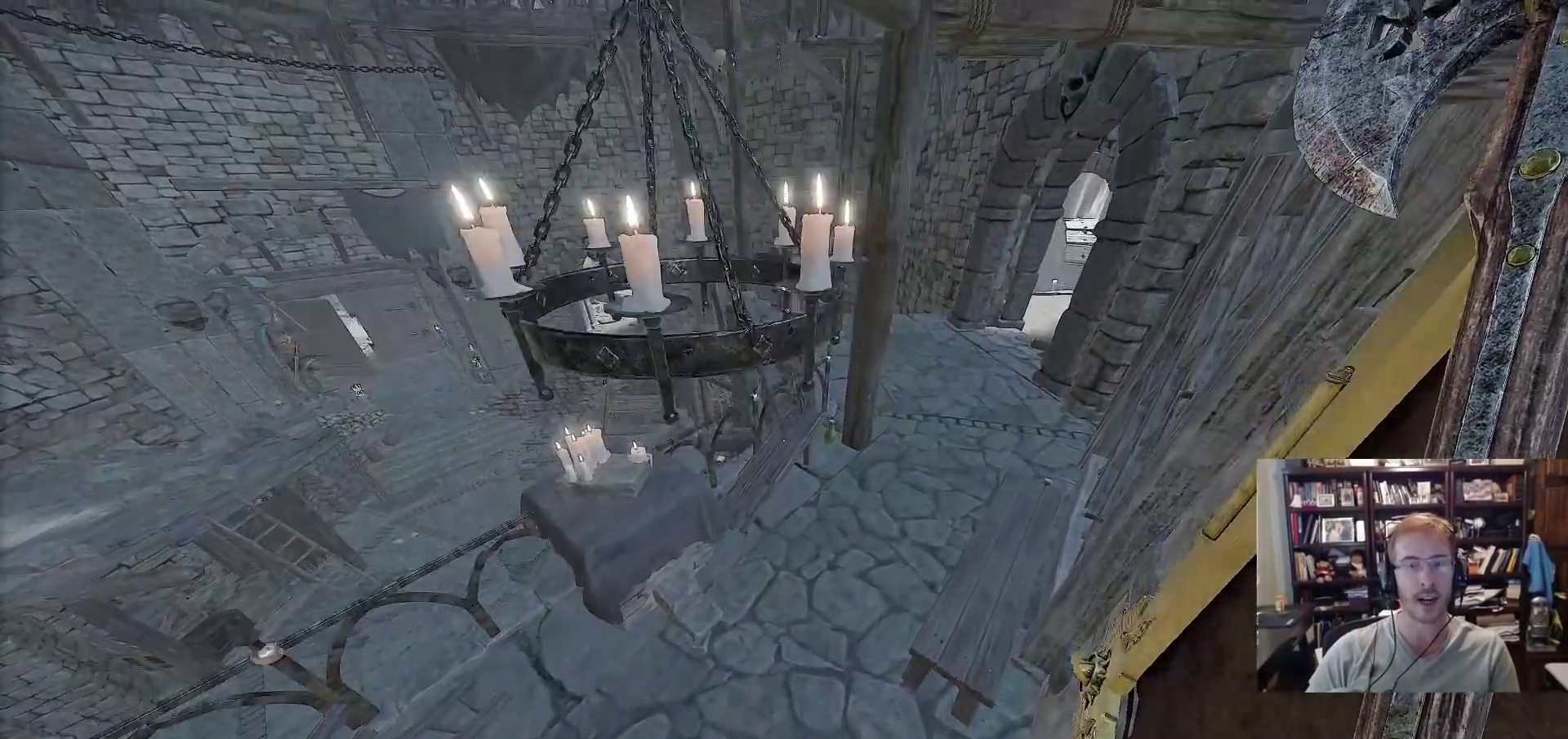
{"keys": ["d", "w"], "mouse": [], "events": []}
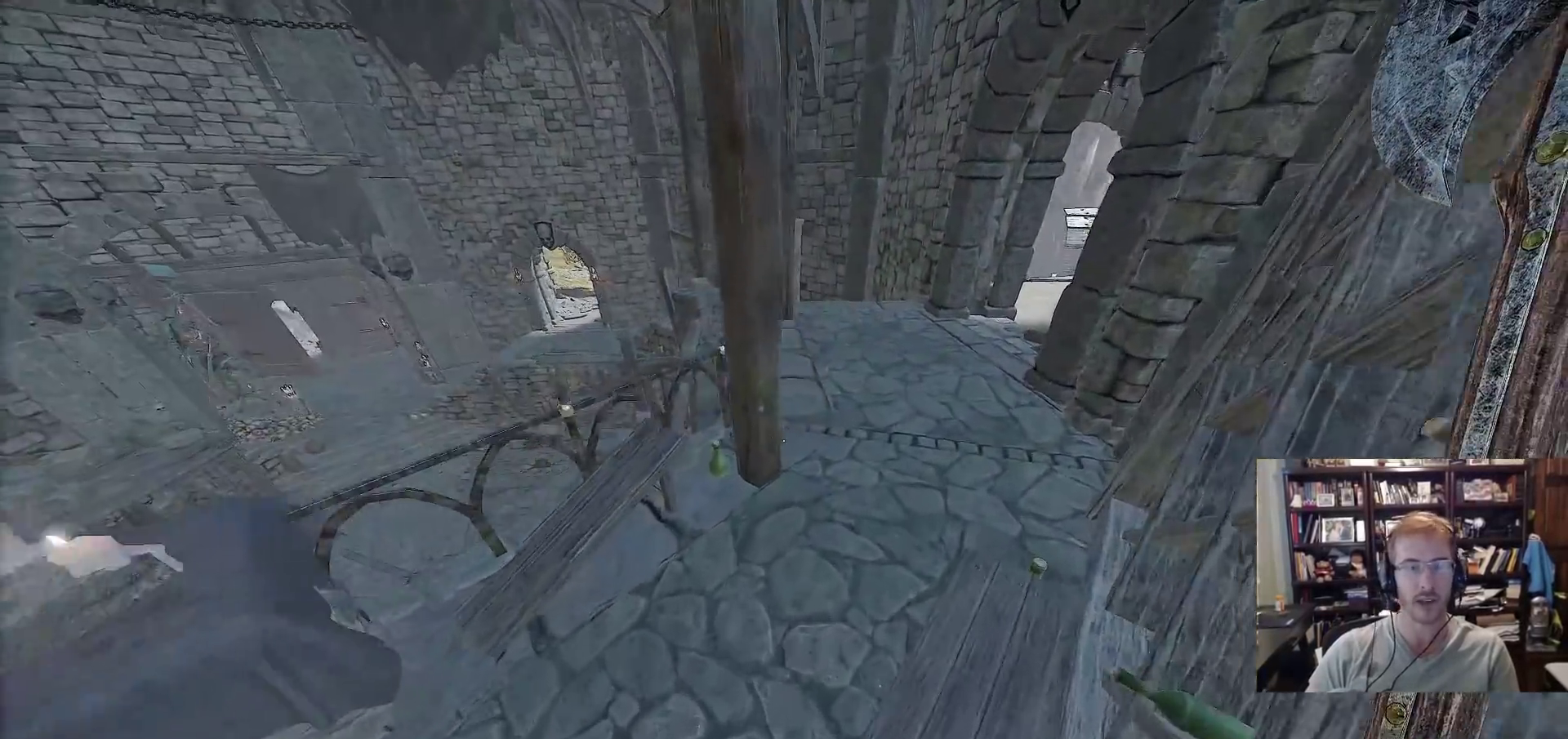
{"keys": ["w"], "mouse": [], "events": [[133, "space", "down"], [217, "space", "up"], [267, "d", "up"]]}
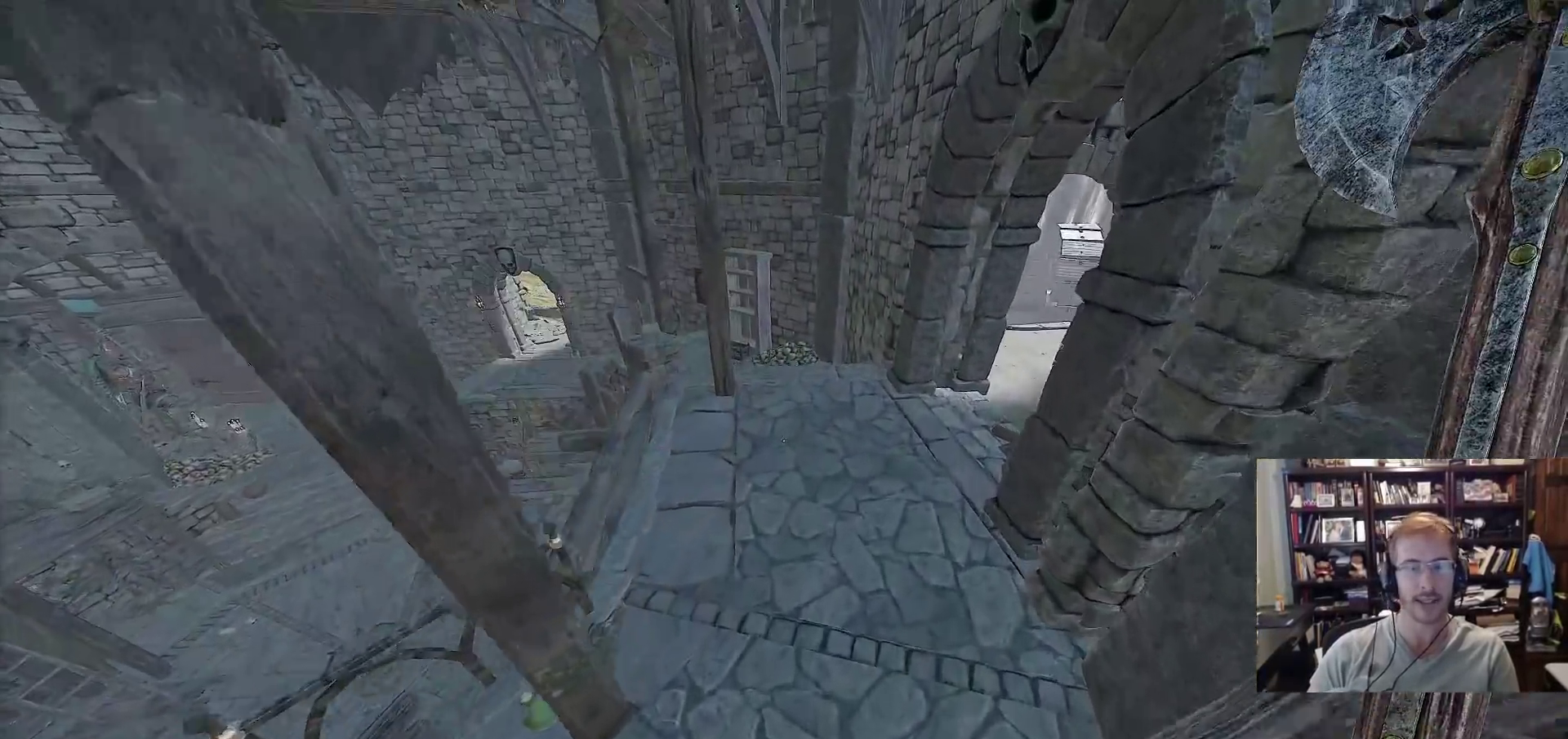
{"keys": ["w"], "mouse": [], "events": []}
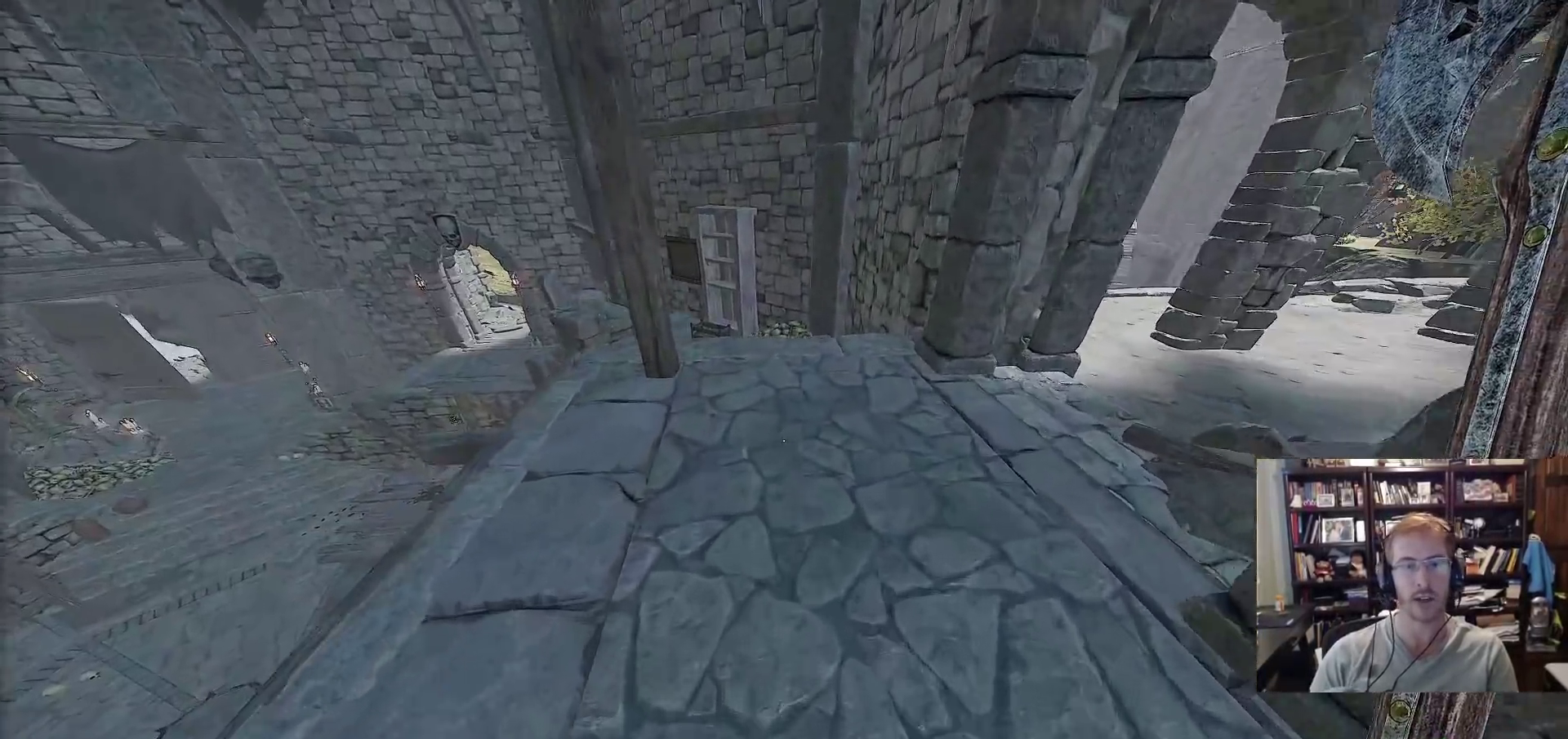
{"keys": ["w"], "mouse": [], "events": []}
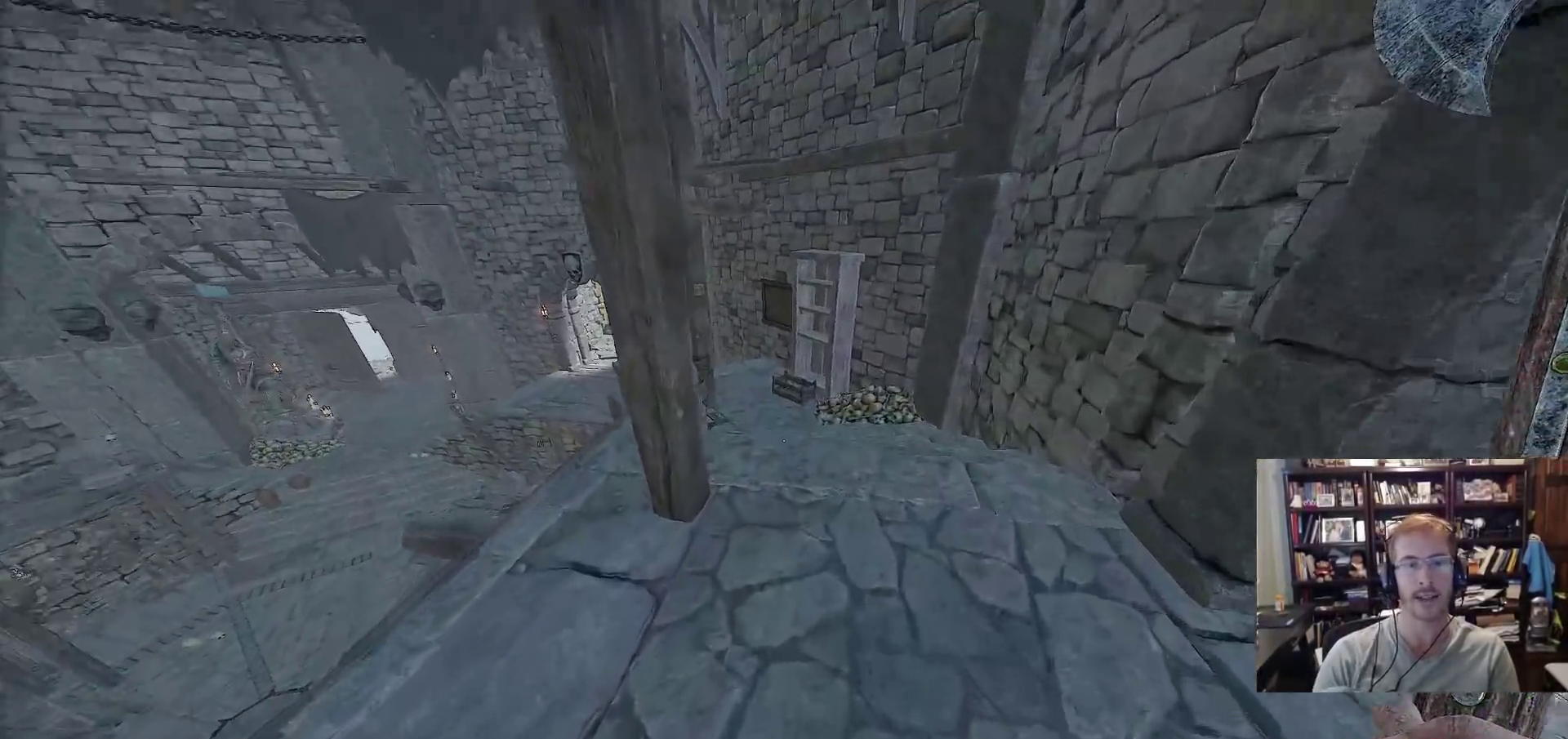
{"keys": ["w"], "mouse": [], "events": []}
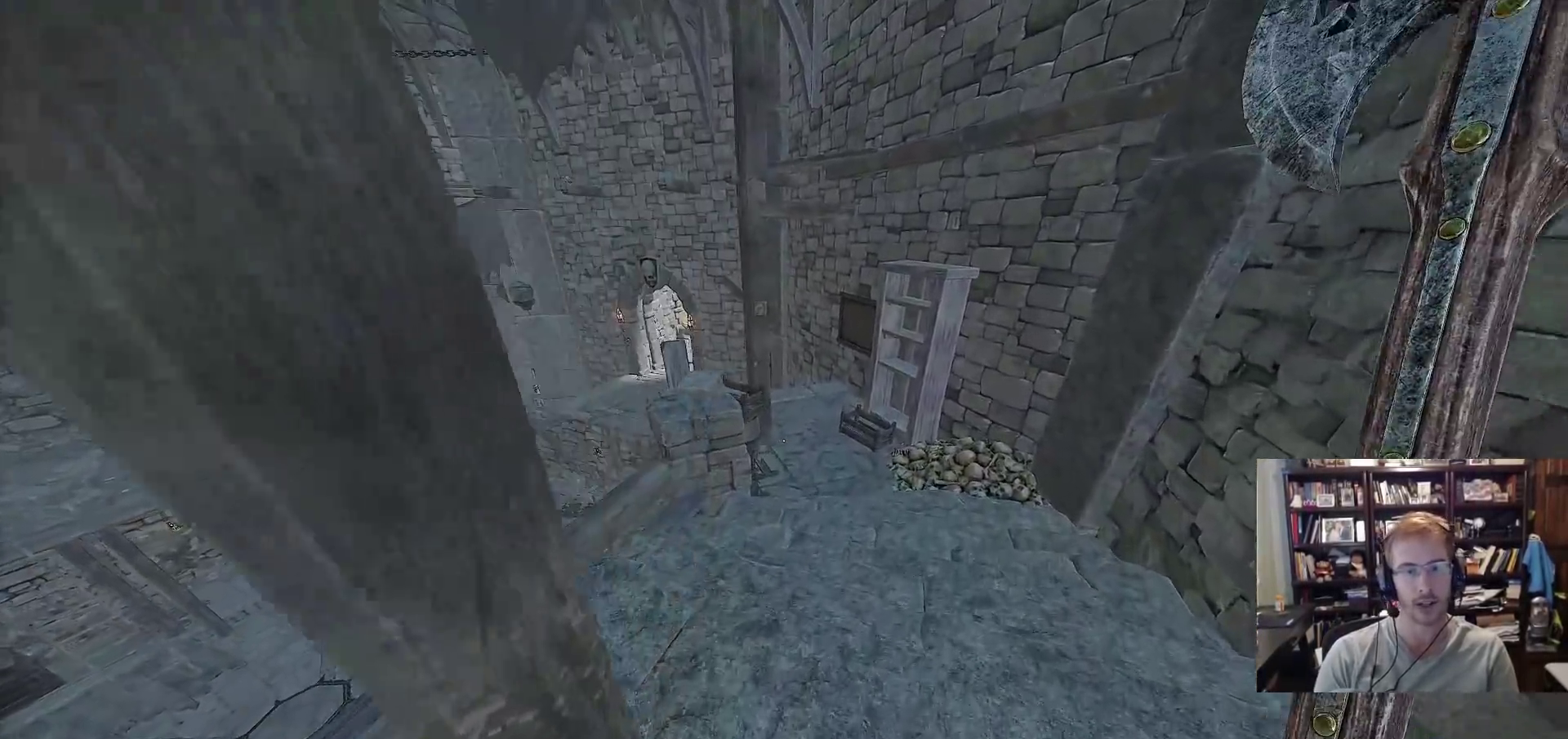
{"keys": ["space", "w"], "mouse": [], "events": [[417, "space", "down"]]}
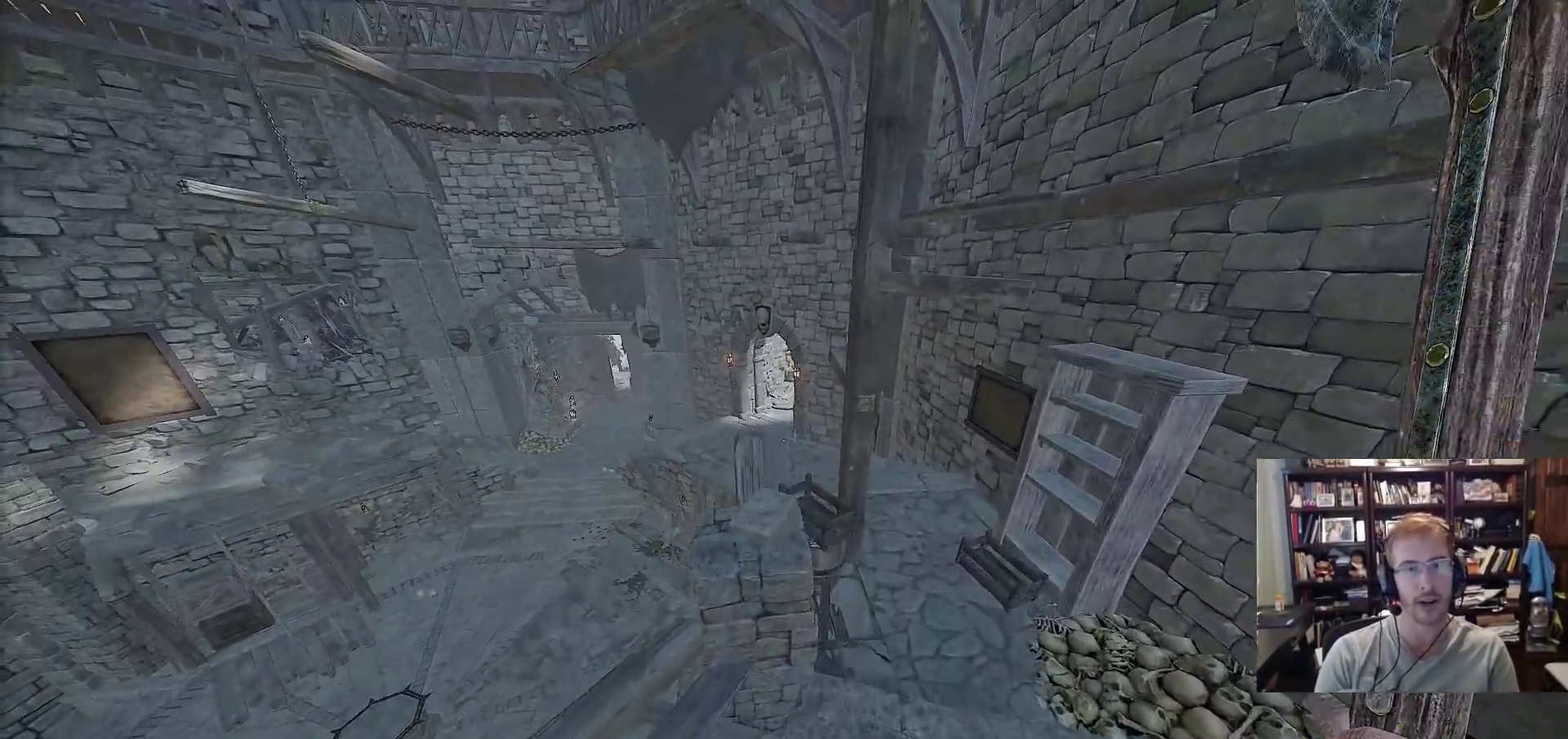
{"keys": ["w"], "mouse": [], "events": [[17, "space", "up"], [350, "a", "down"], [483, "a", "up"]]}
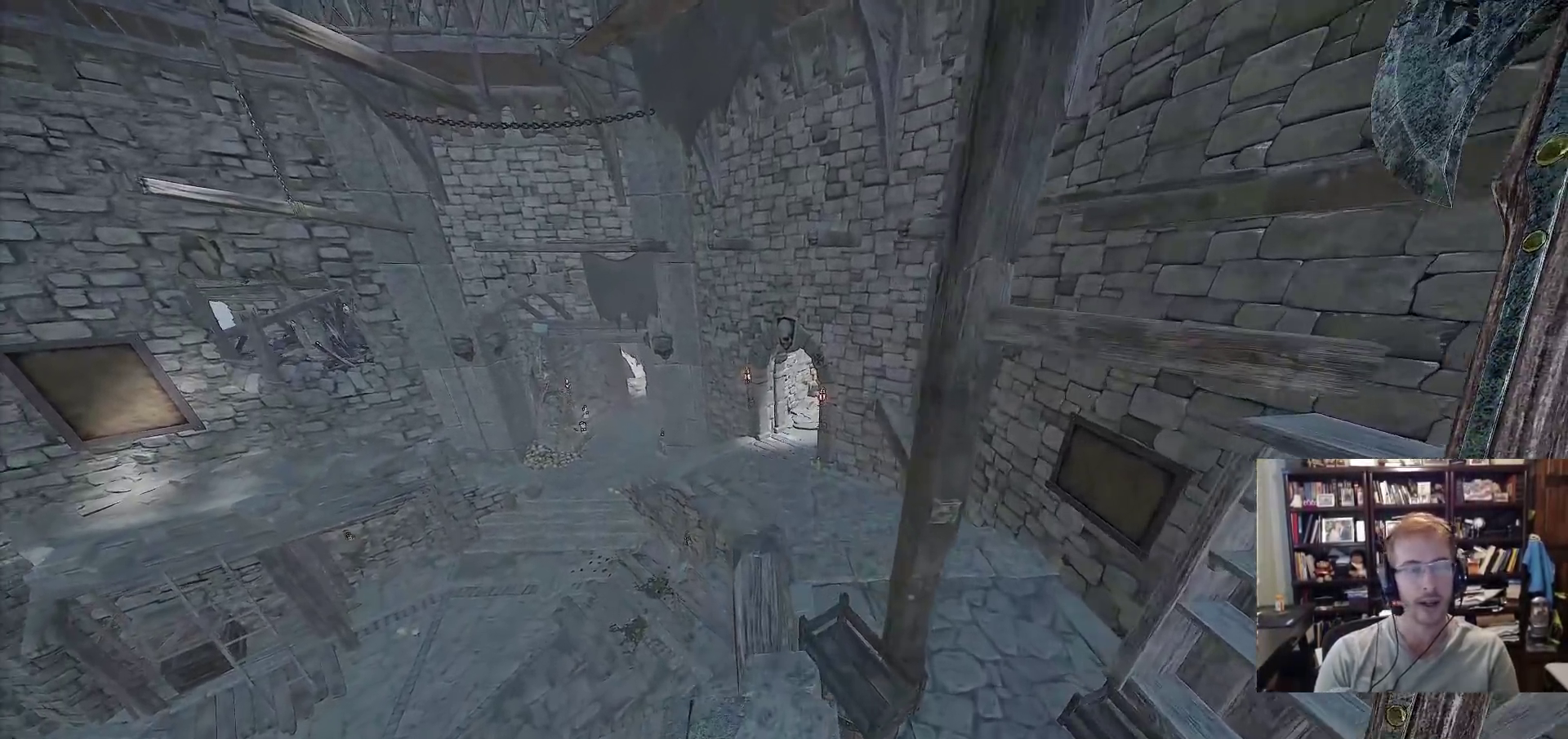
{"keys": ["w"], "mouse": [], "events": [[417, "space", "down"], [500, "space", "up"]]}
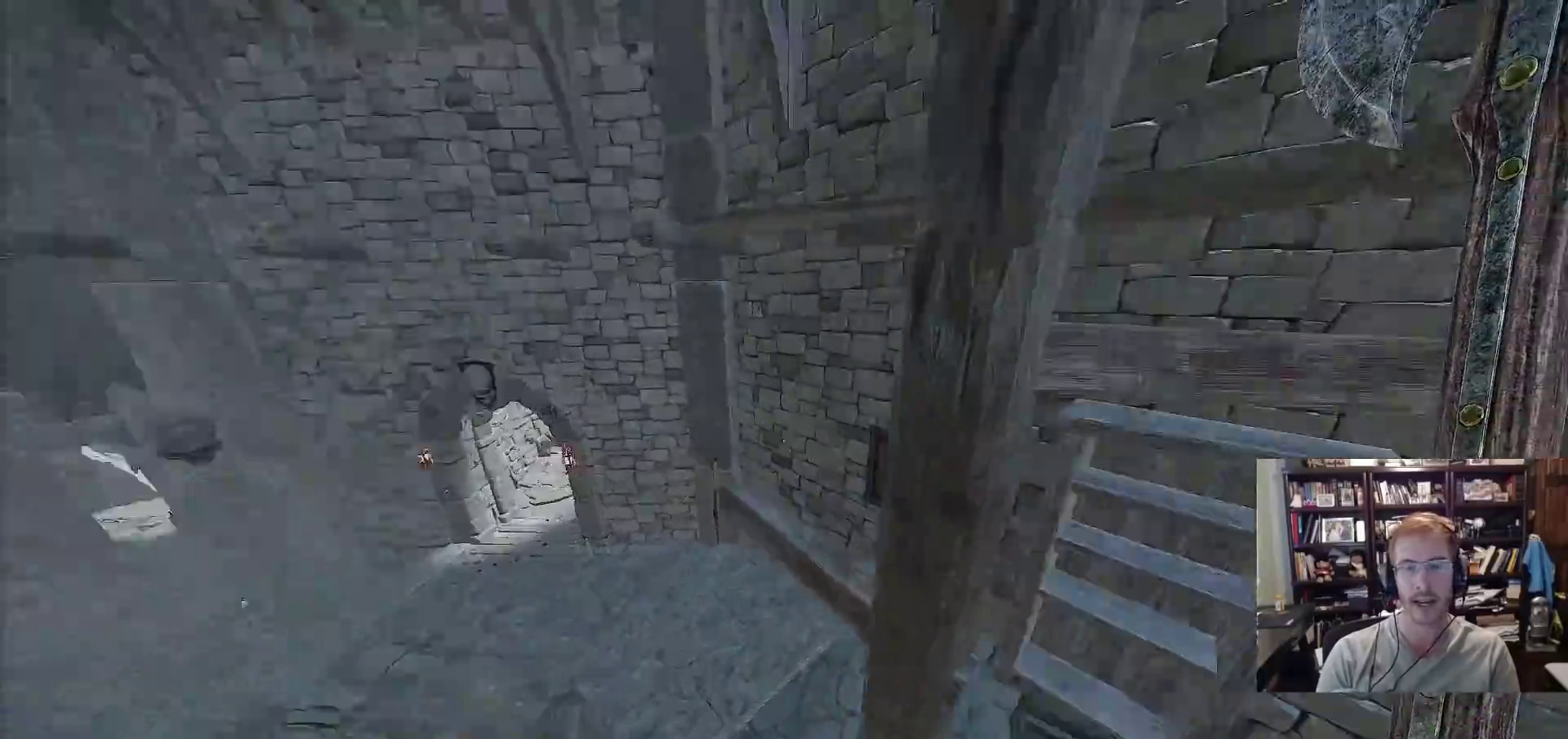
{"keys": ["w"], "mouse": [], "events": [[50, "d", "down"], [150, "d", "up"], [183, "a", "down"], [333, "a", "up"]]}
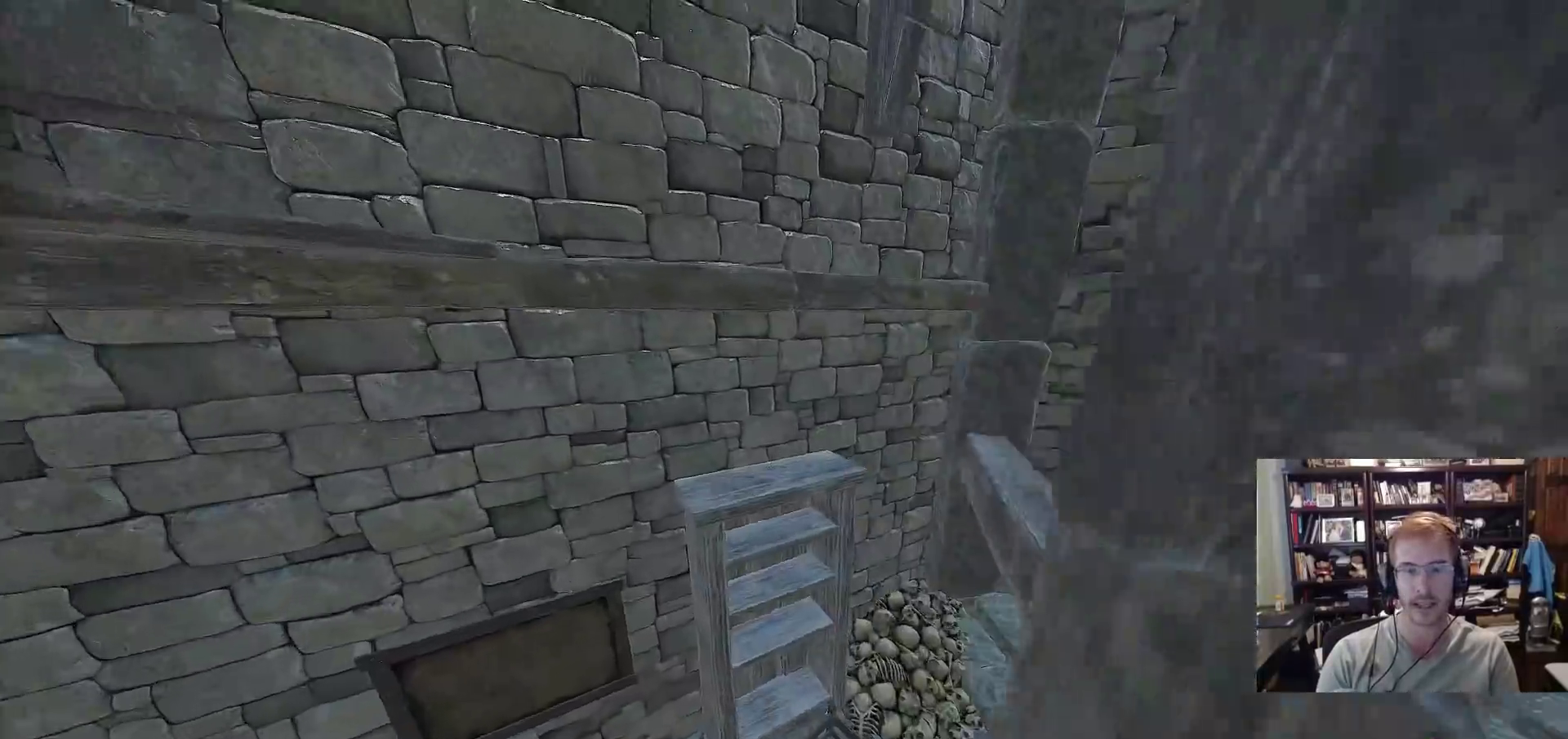
{"keys": [], "mouse": [], "events": [[17, "space", "down"], [150, "space", "up"], [200, "d", "down"], [300, "w", "up"], [400, "d", "up"]]}
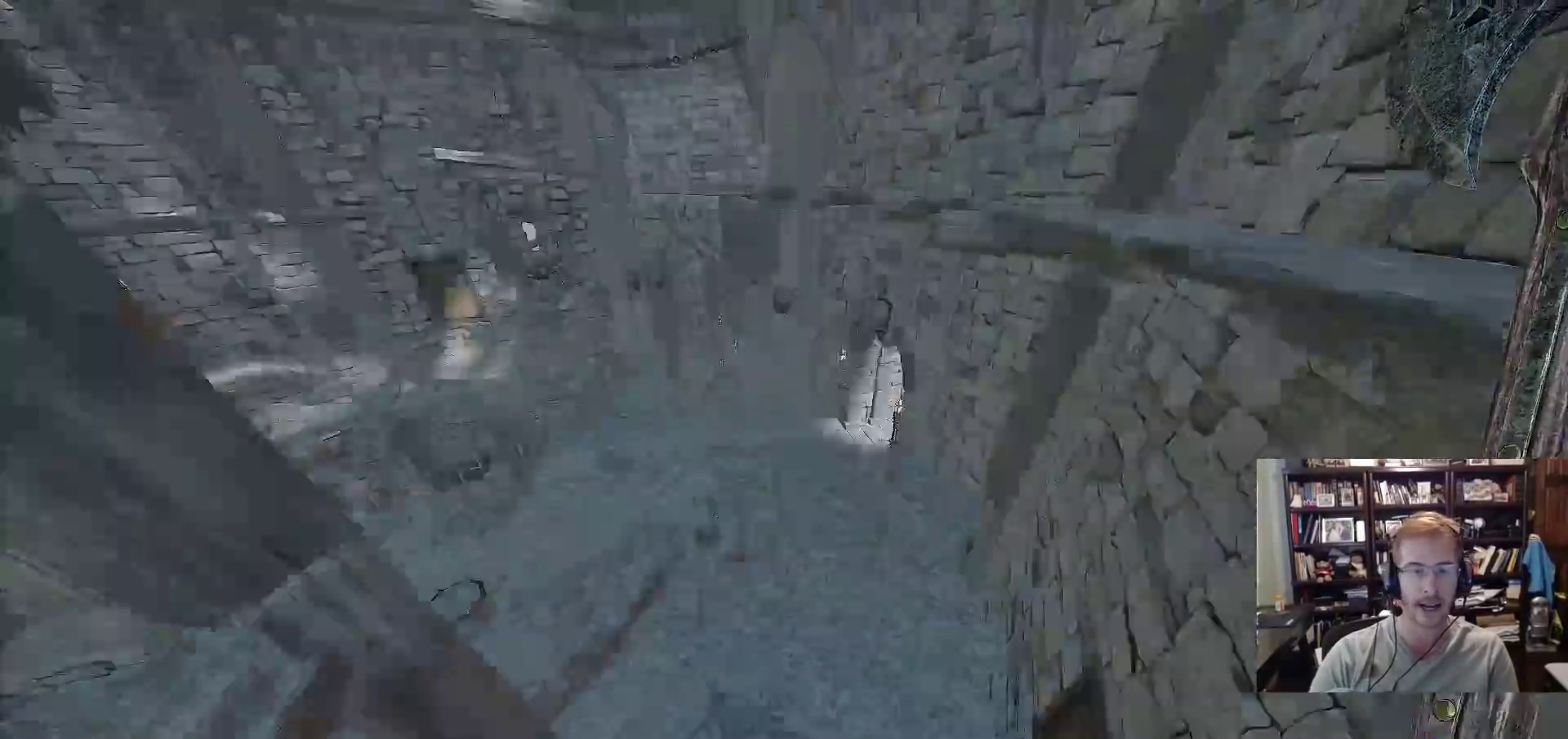
{"keys": ["a", "w"], "mouse": [], "events": [[367, "space", "down"], [450, "a", "down"], [500, "space", "up"], [500, "w", "down"]]}
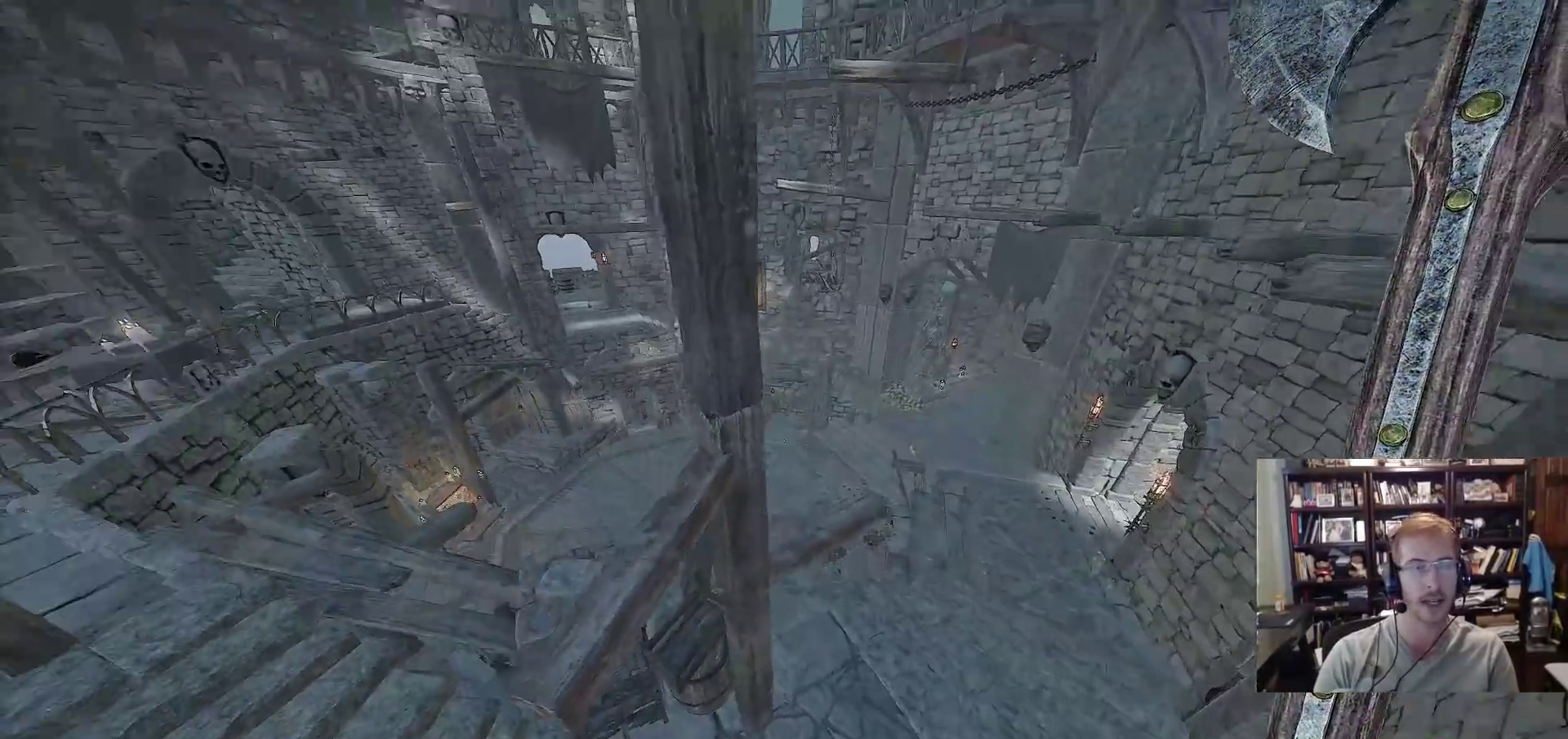
{"keys": ["space", "w"], "mouse": [], "events": [[100, "a", "up"], [100, "w", "up"], [417, "w", "down"], [467, "space", "down"]]}
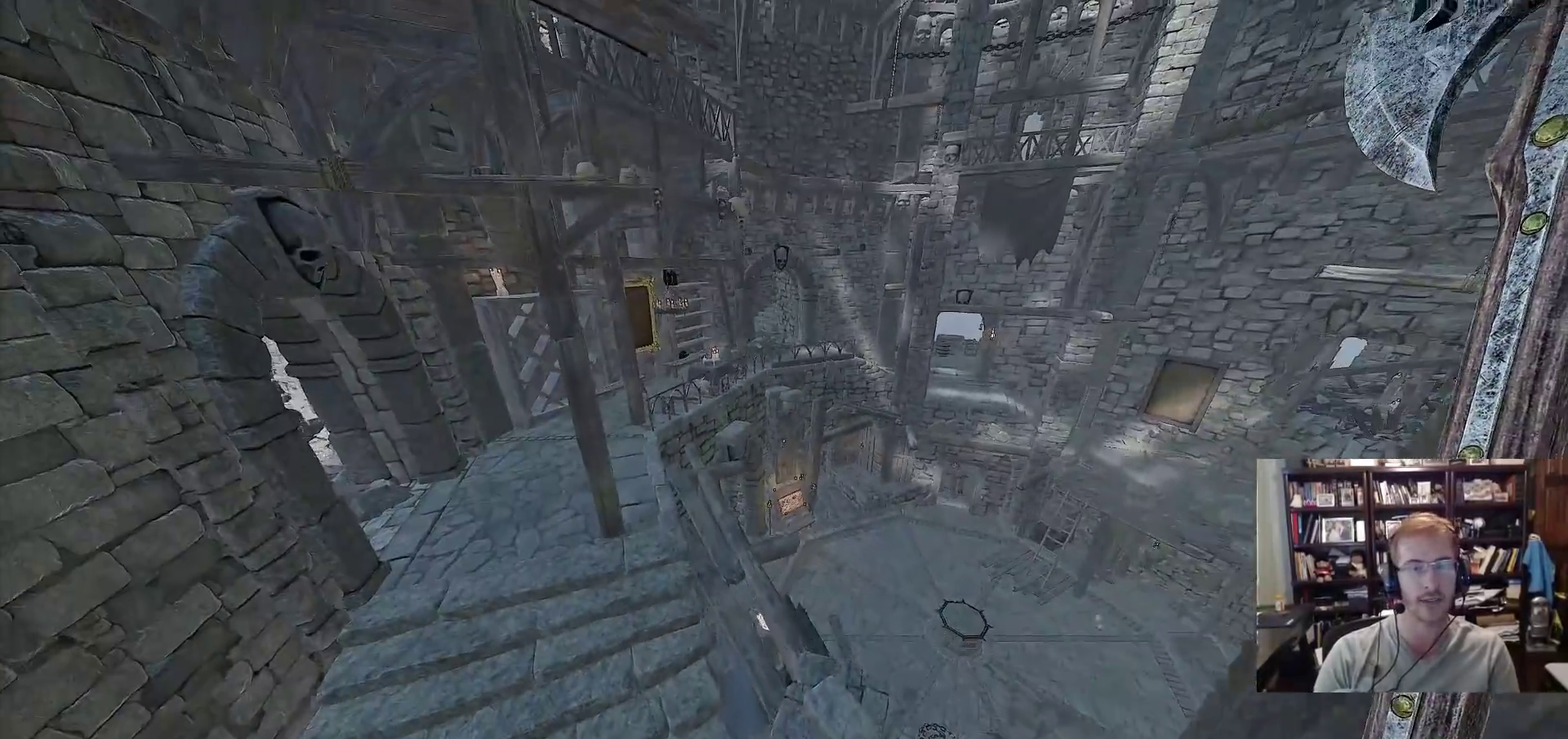
{"keys": [], "mouse": [], "events": [[67, "space", "up"], [150, "w", "up"]]}
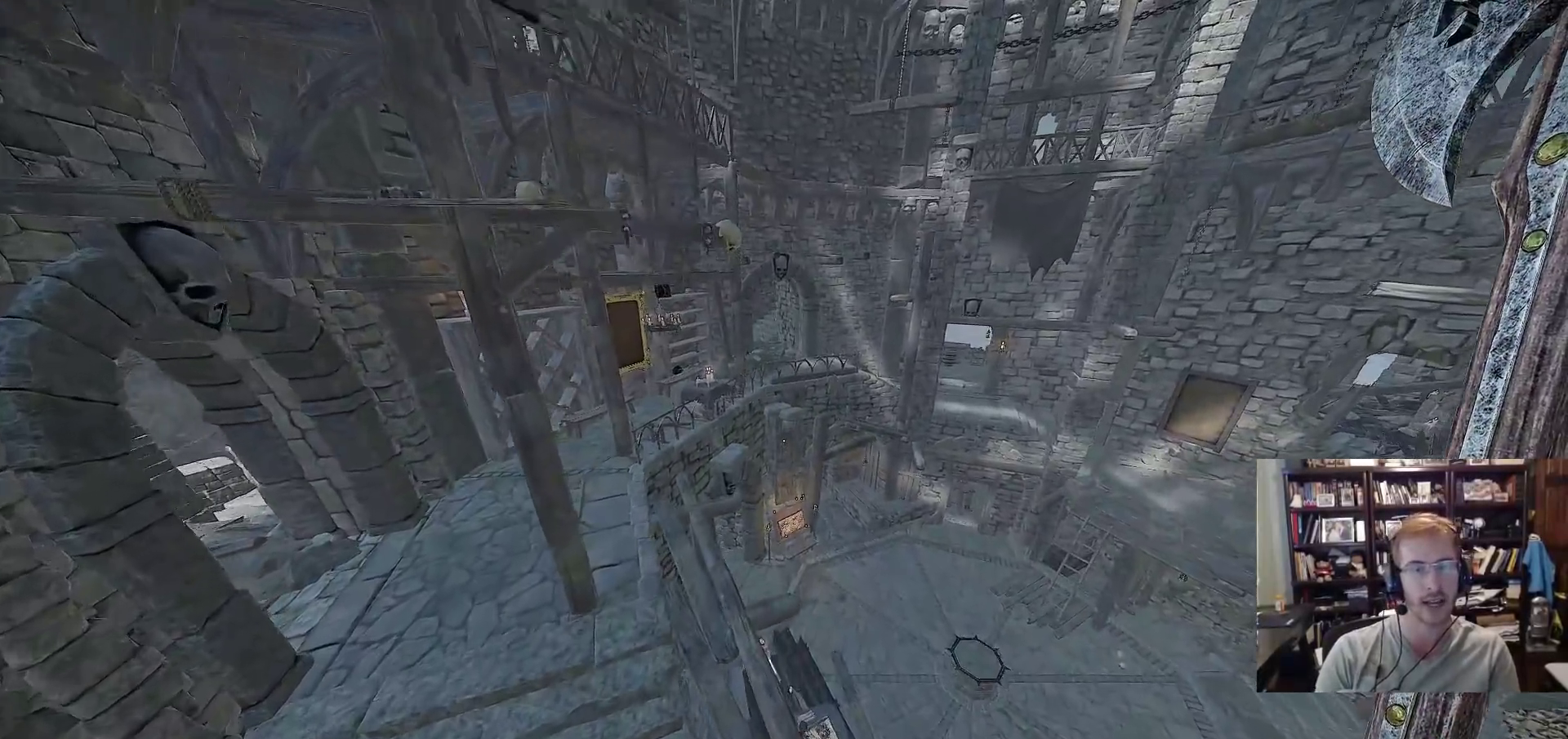
{"keys": [], "mouse": [], "events": [[33, "s", "down"], [217, "s", "up"]]}
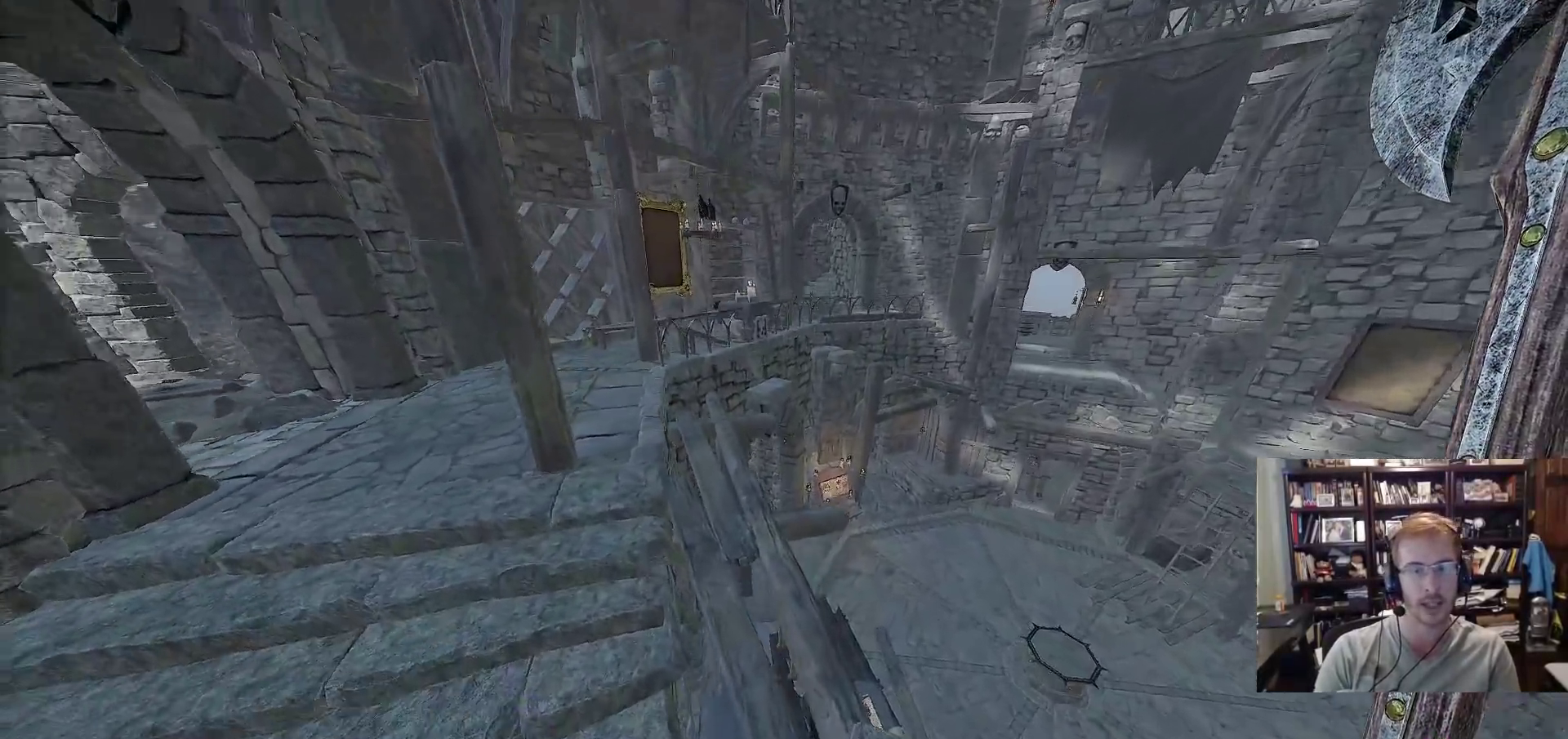
{"keys": ["w"], "mouse": [], "events": [[100, "w", "down"], [150, "space", "down"], [233, "space", "up"]]}
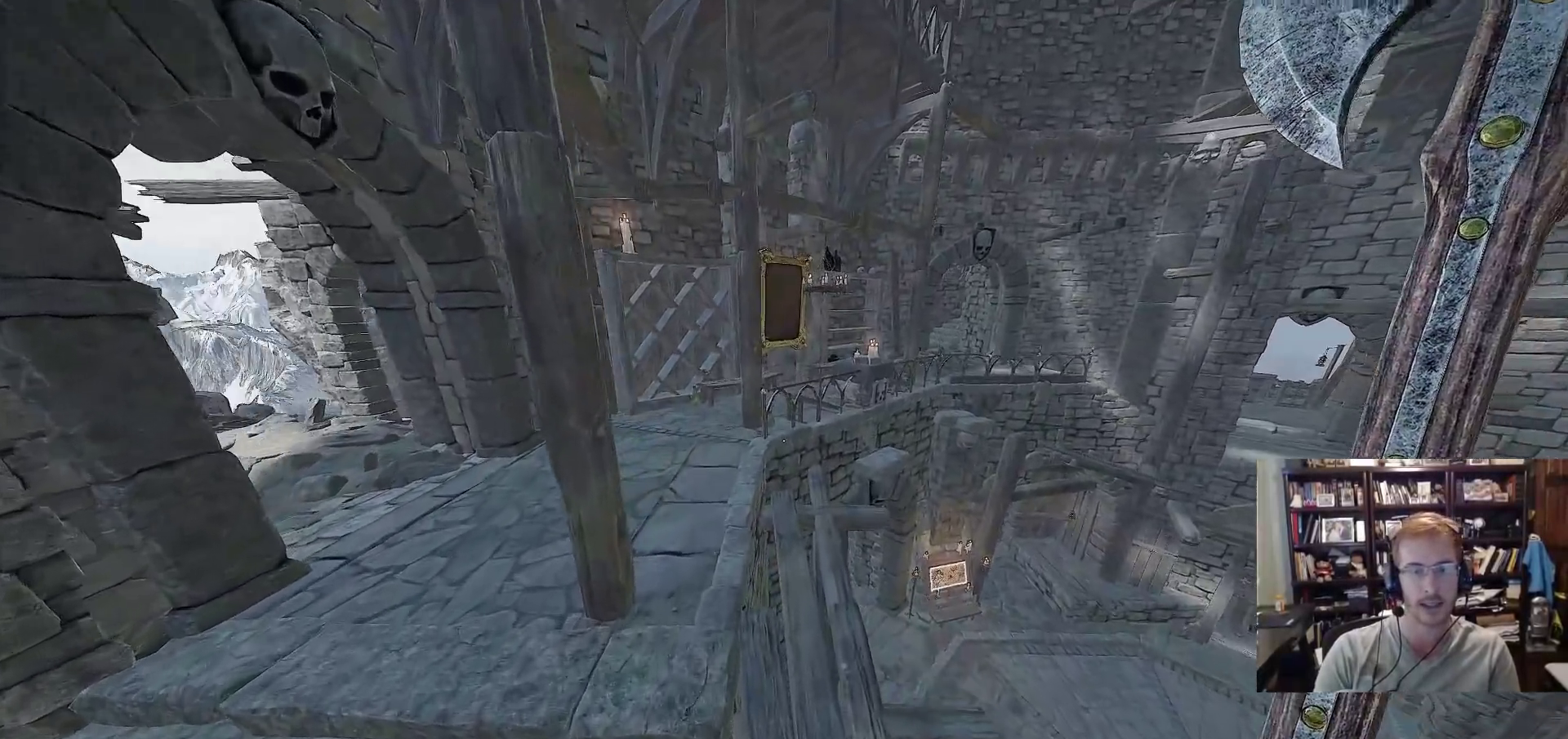
{"keys": ["w"], "mouse": [], "events": [[17, "a", "down"], [117, "a", "up"]]}
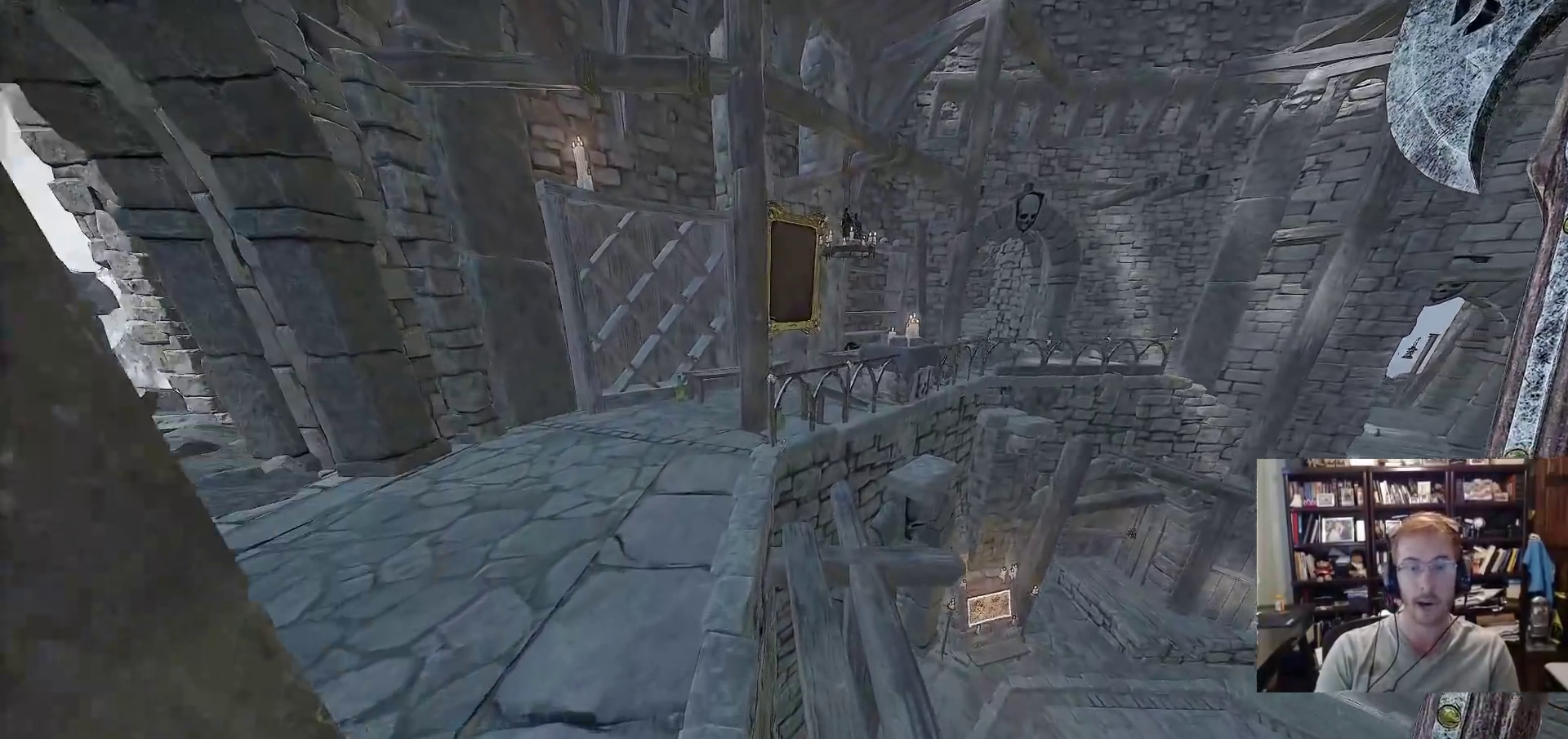
{"keys": ["a", "w"], "mouse": [], "events": [[33, "space", "down"], [167, "space", "up"], [367, "a", "down"]]}
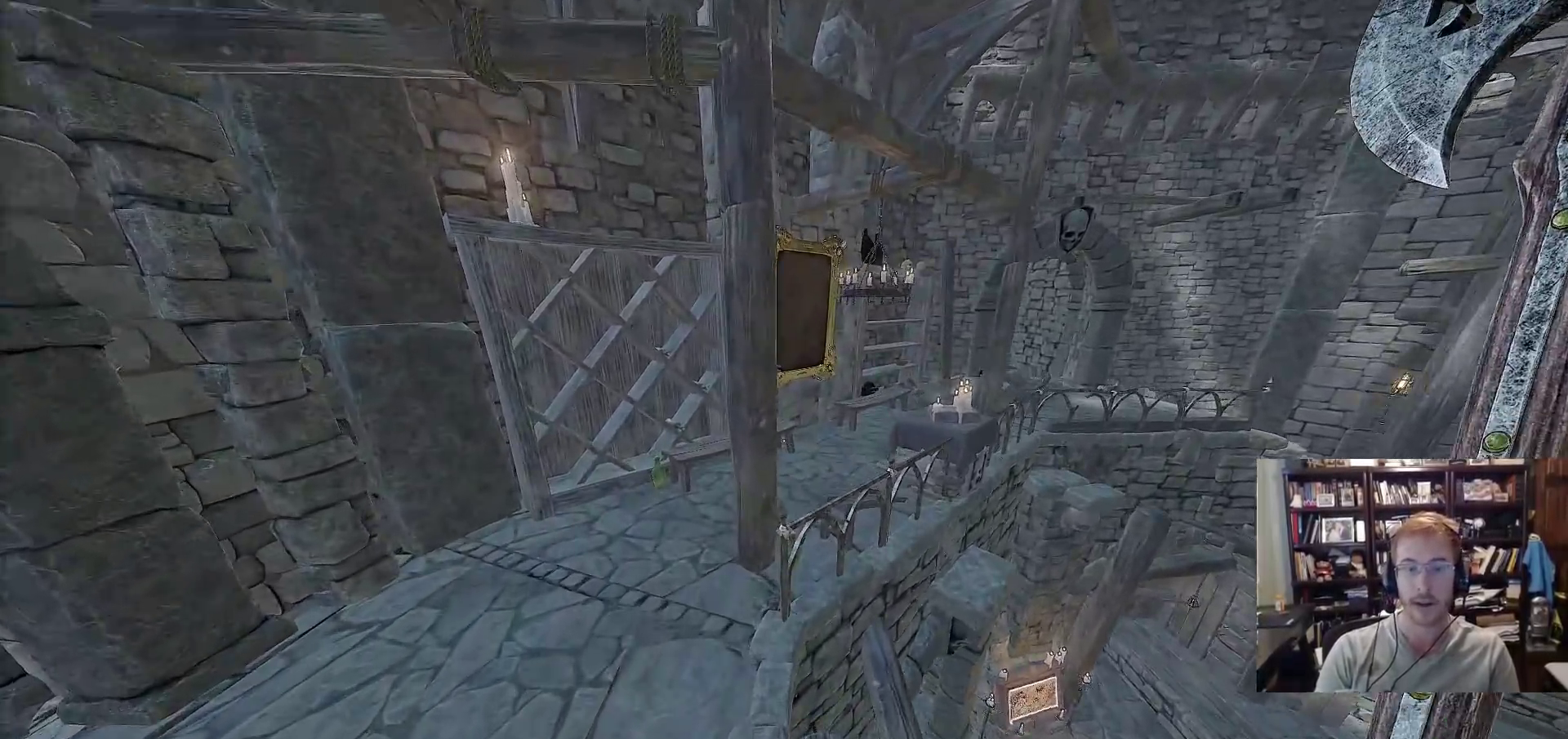
{"keys": ["w"], "mouse": [], "events": [[383, "a", "up"]]}
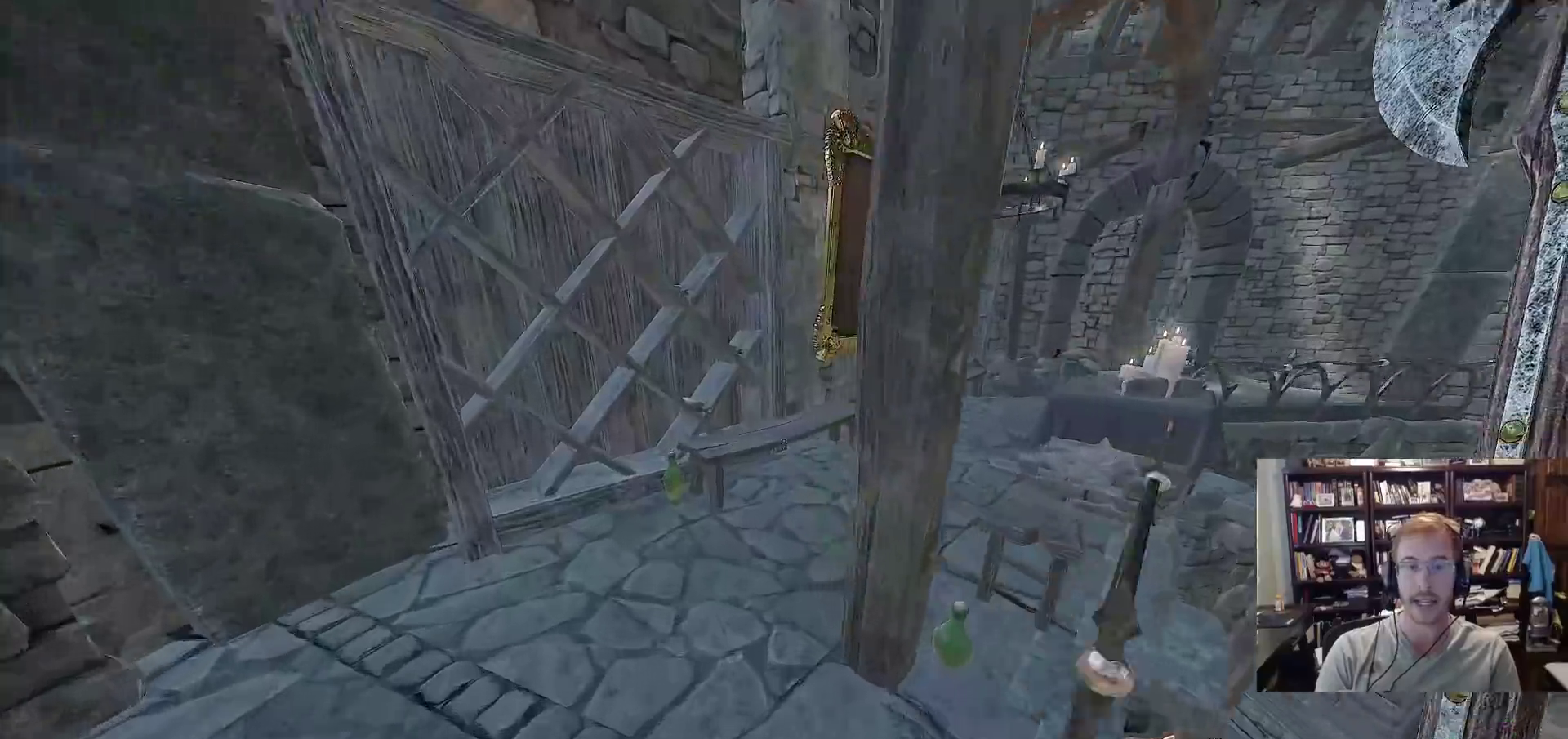
{"keys": ["w"], "mouse": [], "events": [[17, "space", "down"], [167, "a", "down"], [167, "space", "up"], [300, "a", "up"]]}